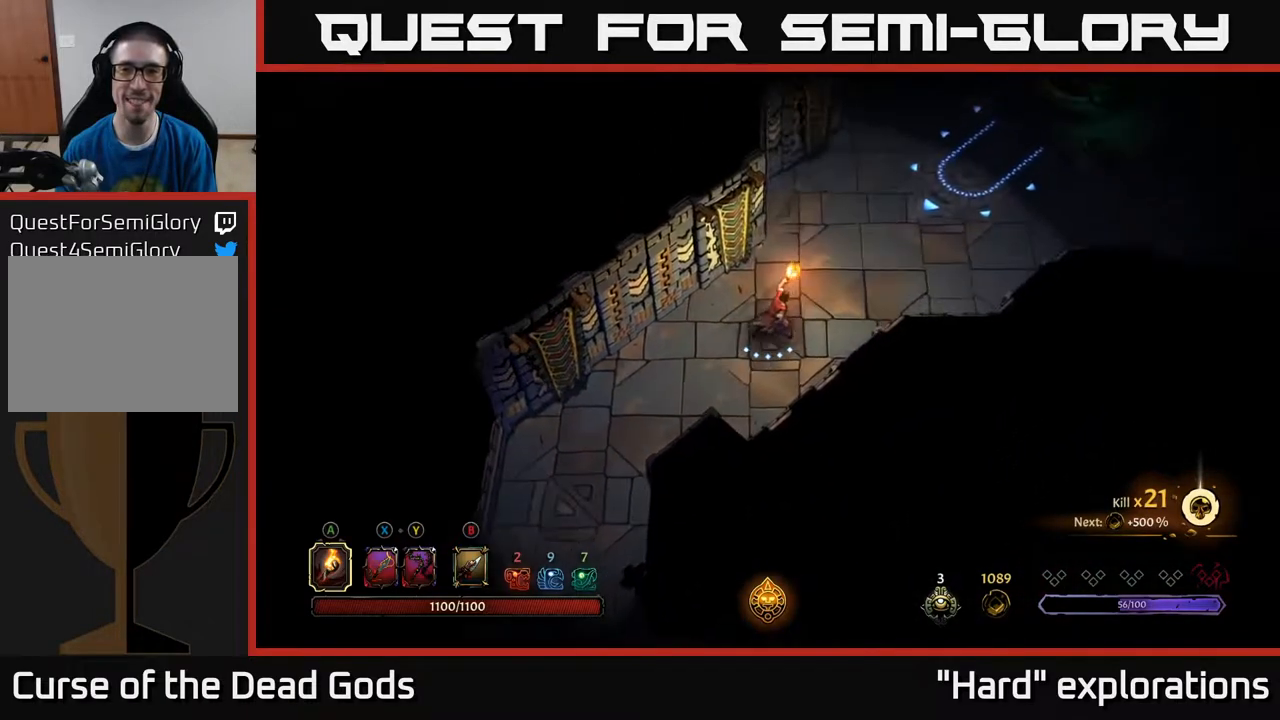
Gameplay with a controller (Xbox layout); each line is a JSON object with the inputs held at the frame after it. "events" lists button and stick changes between this image and that frame as [ms after this image, input, new state], when the widget could be followed in between.
{"buttons": [], "left_stick": "up-right", "right_stick": "center", "events": []}
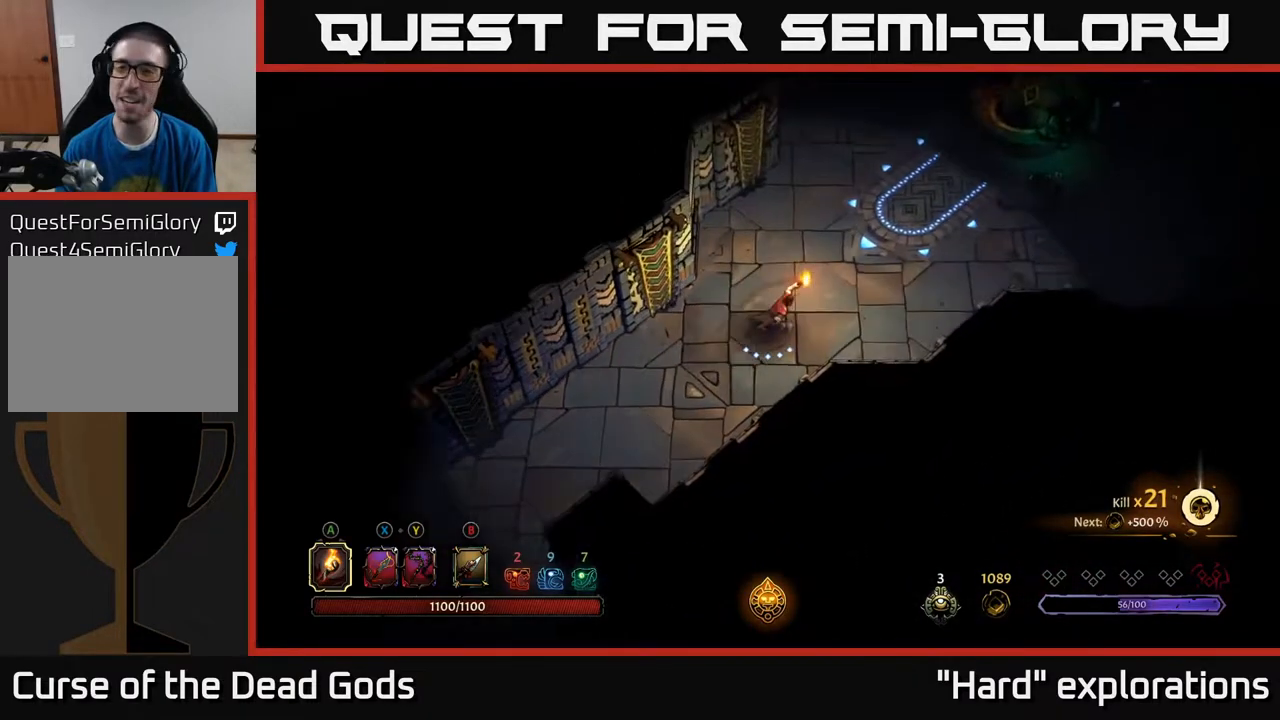
{"buttons": [], "left_stick": "up-right", "right_stick": "center", "events": []}
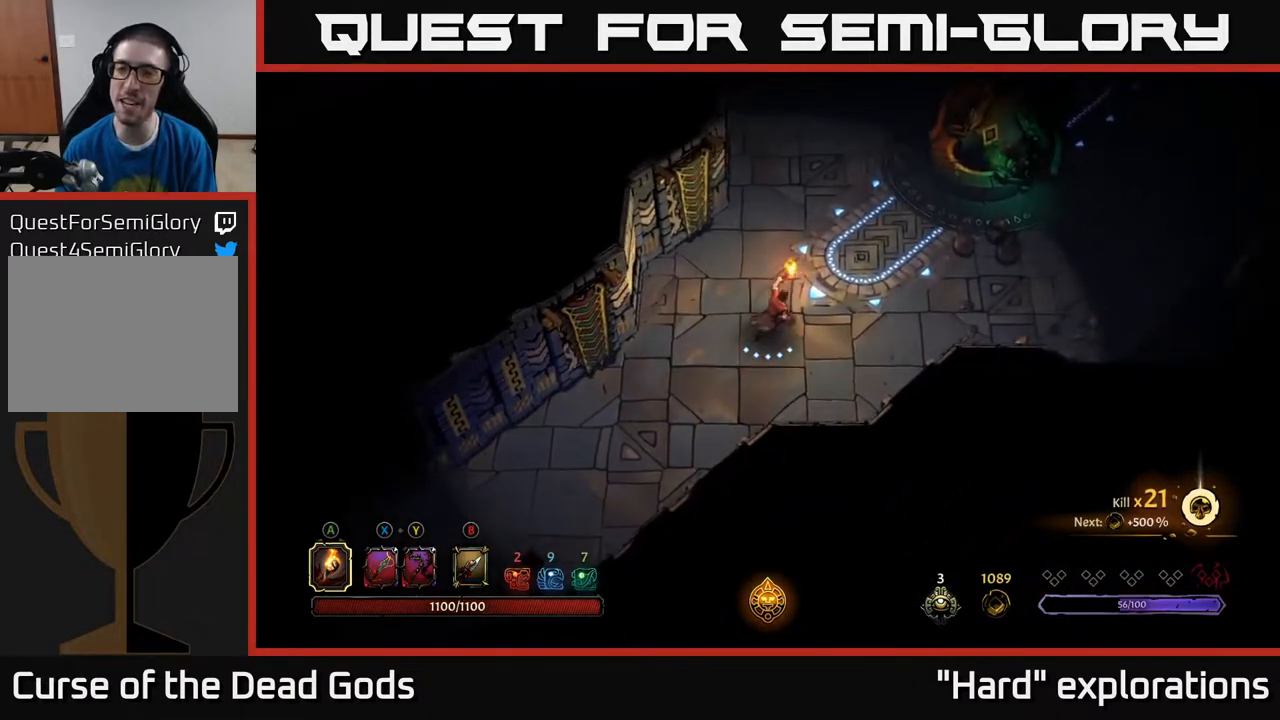
{"buttons": [], "left_stick": "up-right", "right_stick": "center", "events": []}
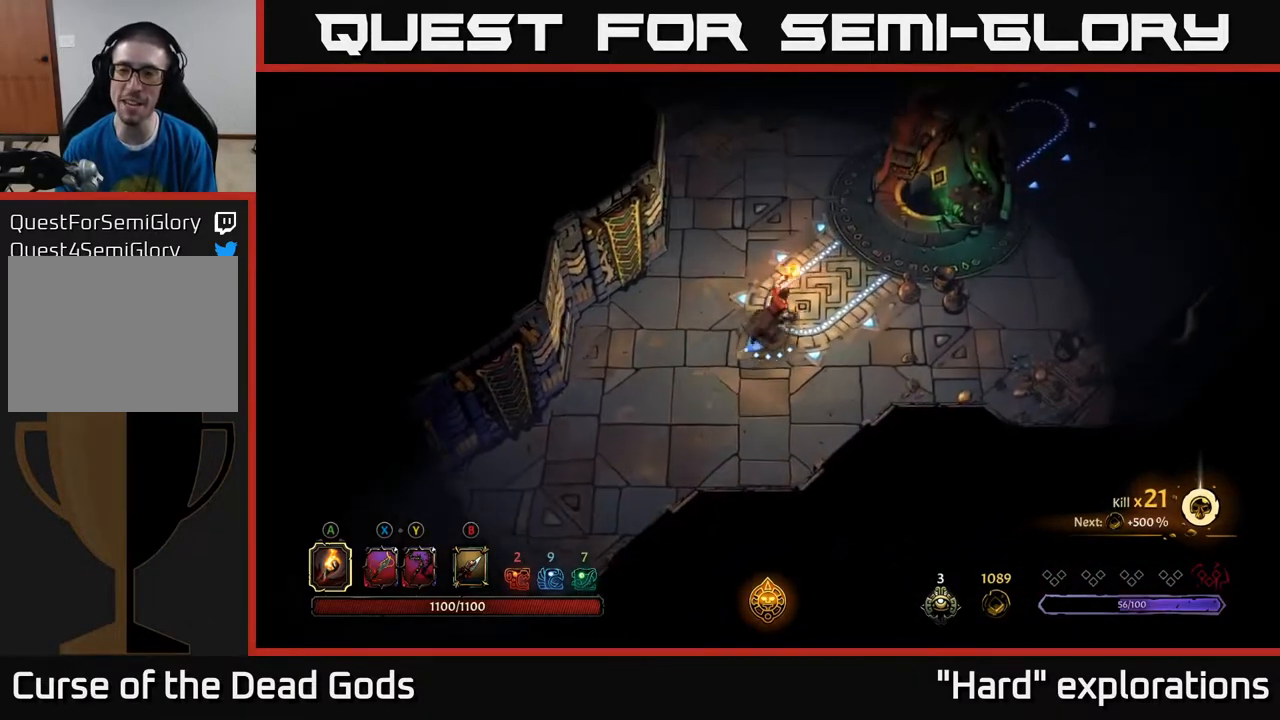
{"buttons": [], "left_stick": "up-right", "right_stick": "center", "events": []}
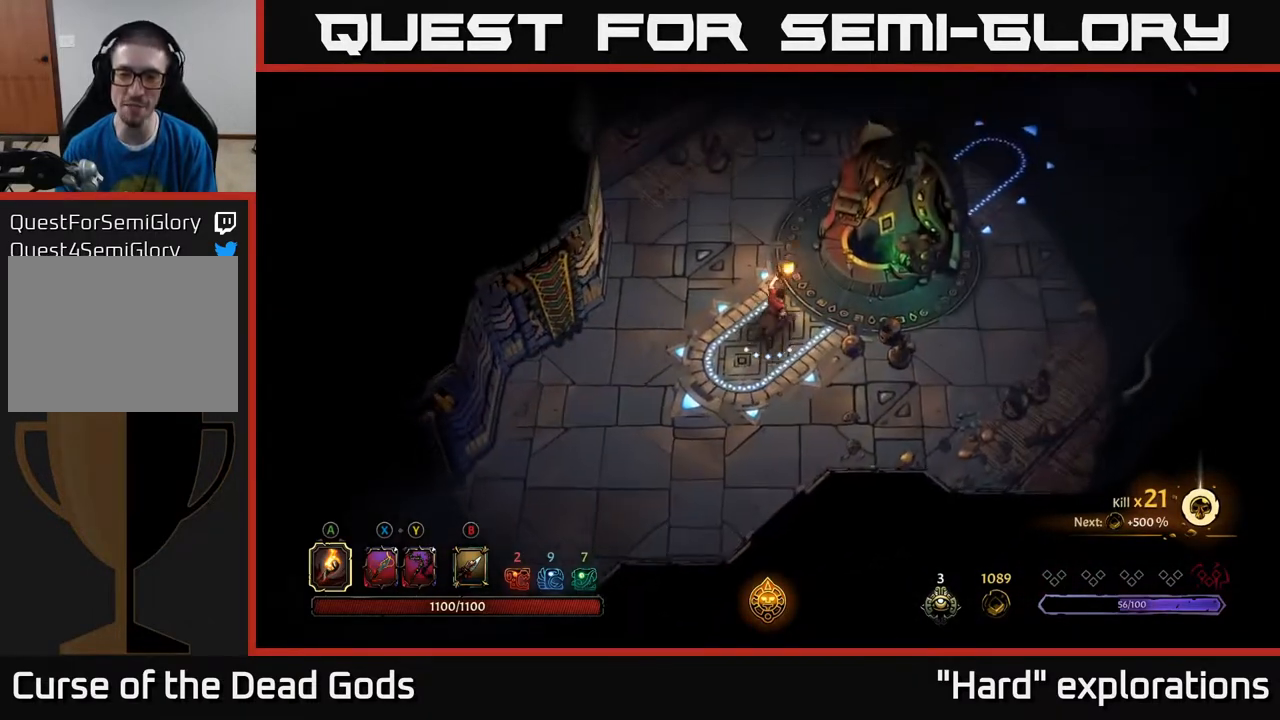
{"buttons": [], "left_stick": "up-right", "right_stick": "center", "events": []}
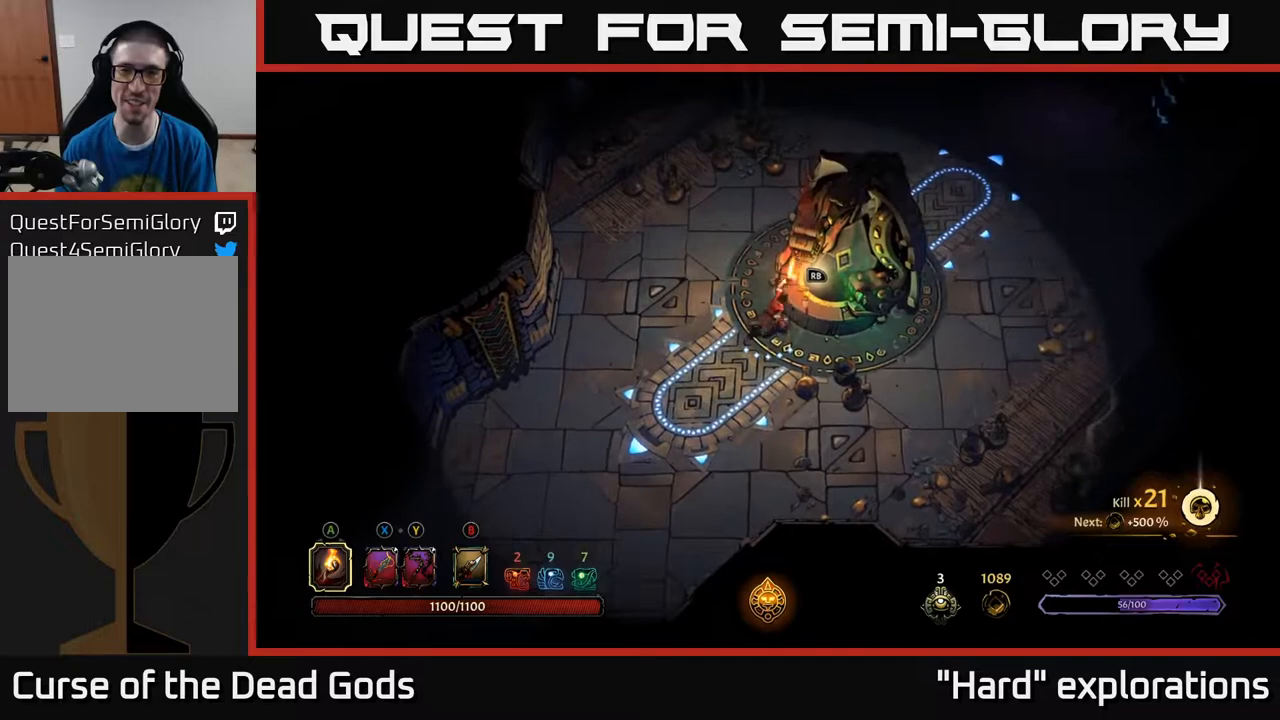
{"buttons": [], "left_stick": "center", "right_stick": "center", "events": [[33, "R1", "down"], [83, "left_stick", "center"], [133, "R1", "up"]]}
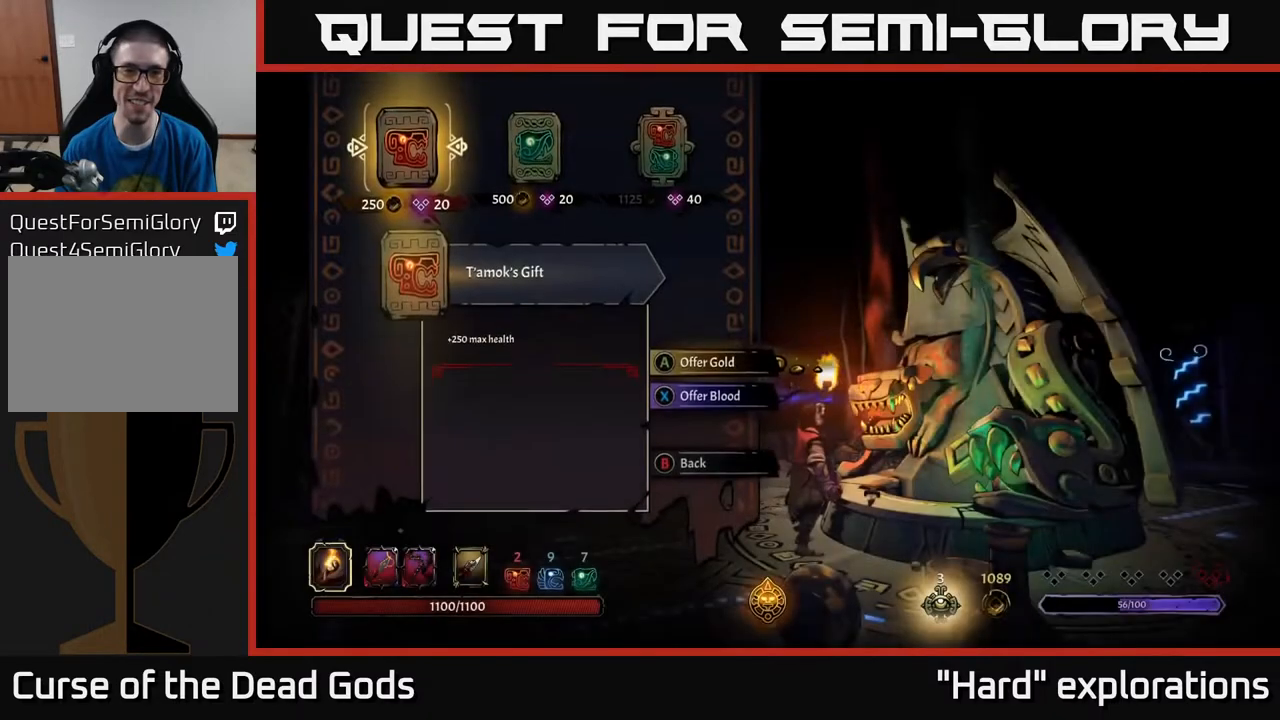
{"buttons": [], "left_stick": "center", "right_stick": "center", "events": [[133, "DPAD_RIGHT", "down"], [200, "DPAD_RIGHT", "up"], [300, "DPAD_RIGHT", "down"], [400, "DPAD_RIGHT", "up"]]}
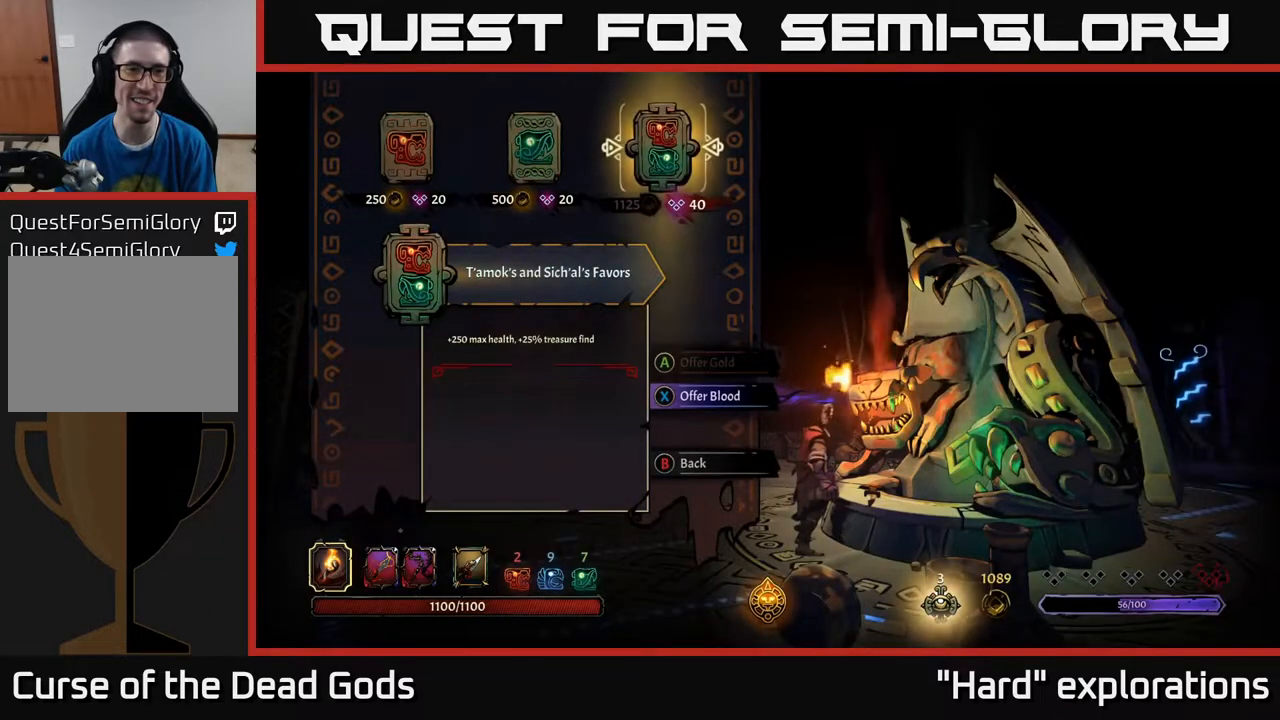
{"buttons": [], "left_stick": "center", "right_stick": "center", "events": [[167, "DPAD_LEFT", "down"], [267, "DPAD_LEFT", "up"]]}
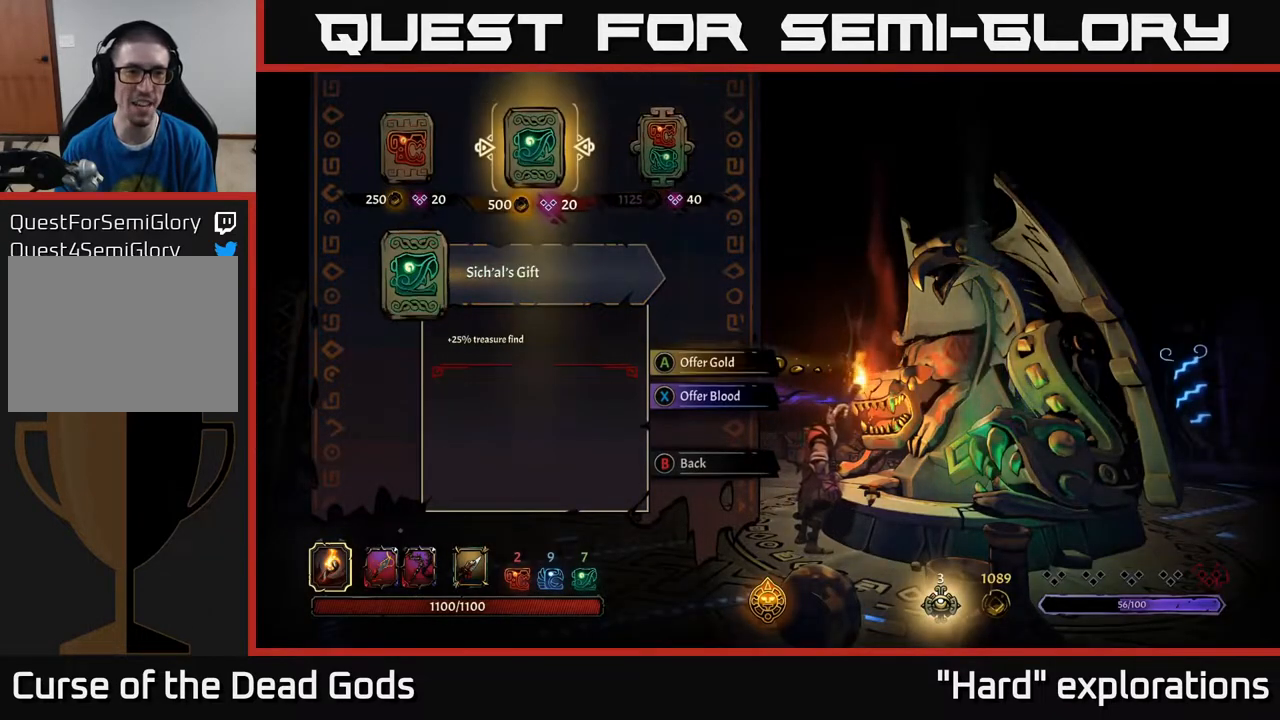
{"buttons": [], "left_stick": "center", "right_stick": "center", "events": [[267, "DPAD_LEFT", "down"], [383, "DPAD_LEFT", "up"]]}
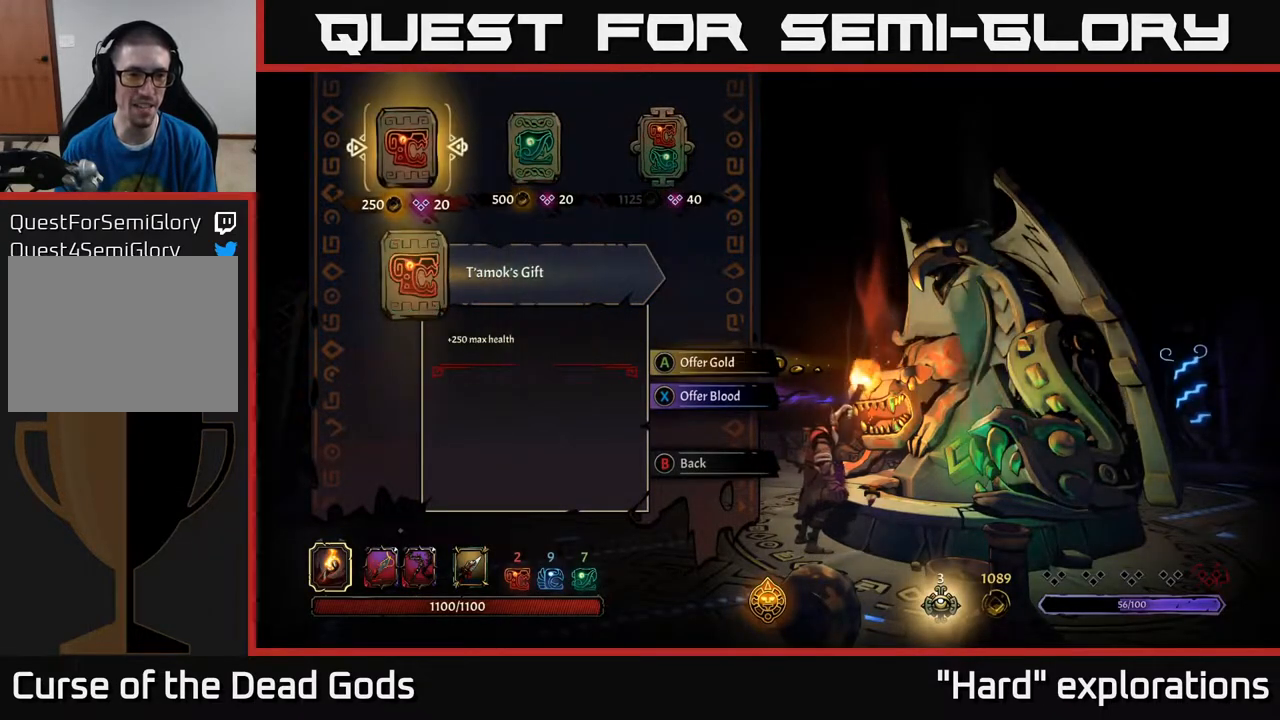
{"buttons": ["DPAD_LEFT"], "left_stick": "center", "right_stick": "center", "events": [[200, "DPAD_RIGHT", "down"], [333, "DPAD_RIGHT", "up"], [400, "DPAD_LEFT", "down"]]}
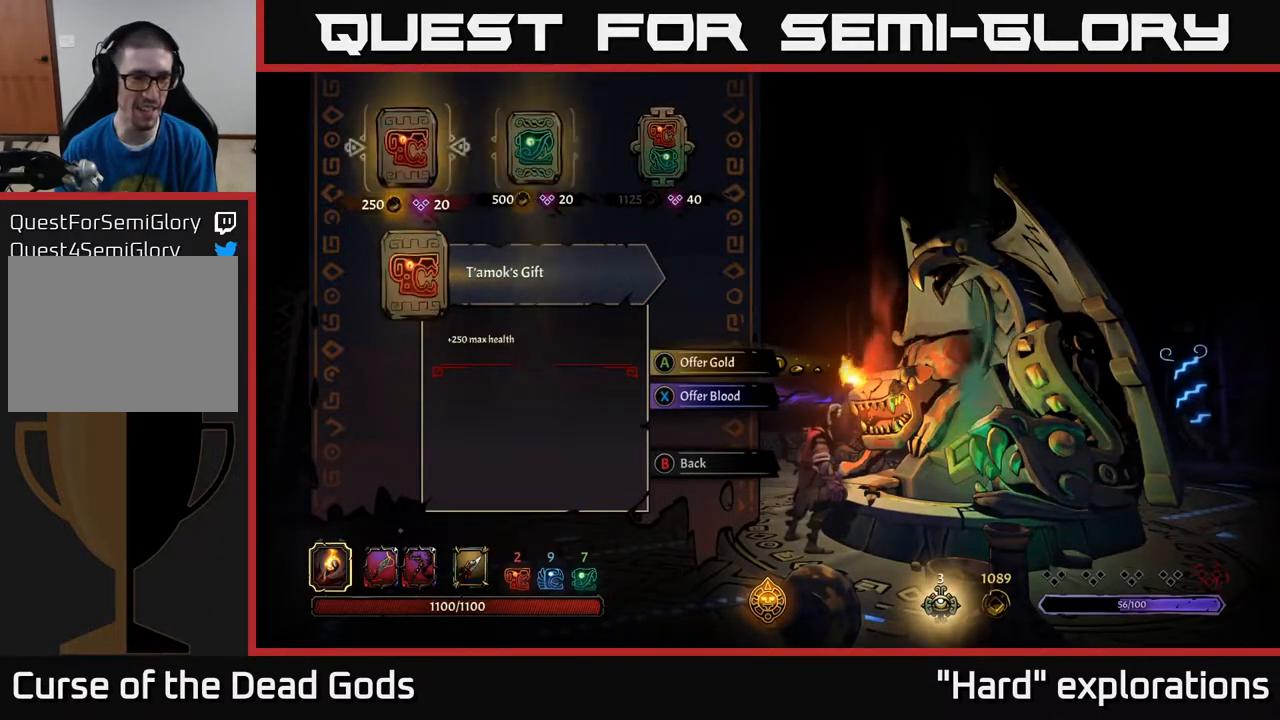
{"buttons": [], "left_stick": "center", "right_stick": "center", "events": [[50, "DPAD_LEFT", "up"], [350, "DPAD_RIGHT", "down"], [467, "DPAD_RIGHT", "up"]]}
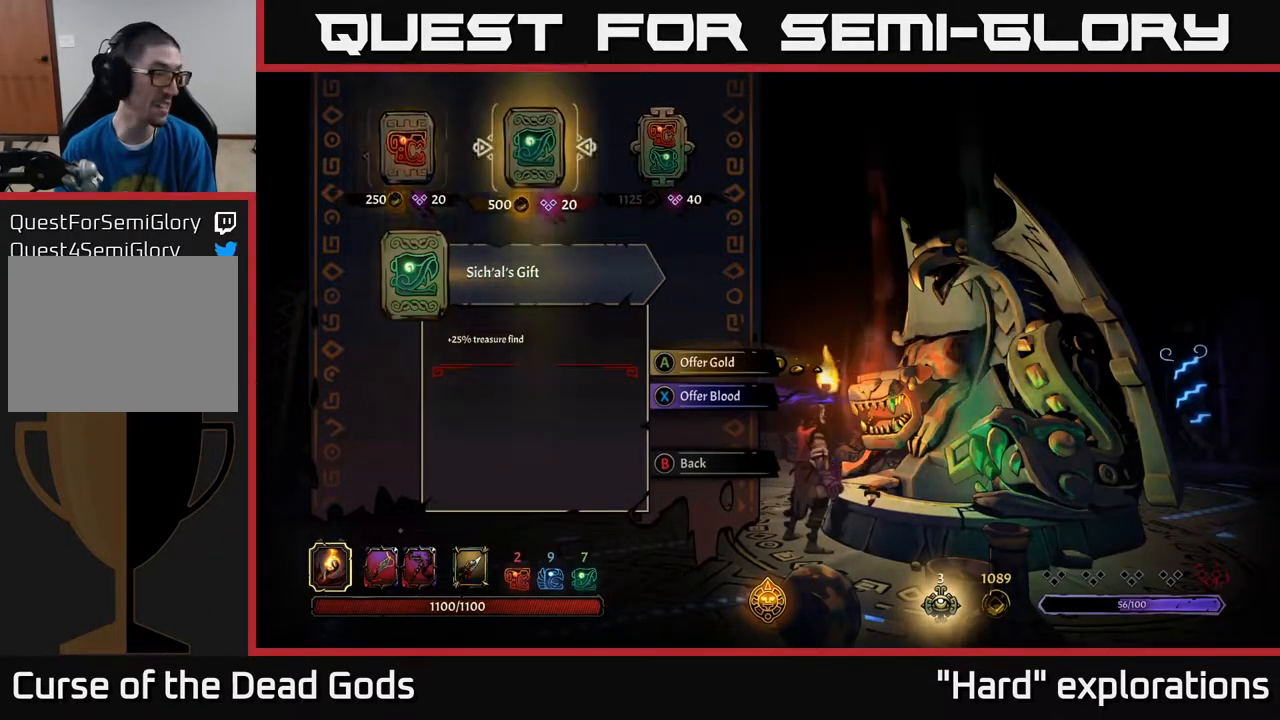
{"buttons": [], "left_stick": "center", "right_stick": "center", "events": [[33, "DPAD_LEFT", "down"], [167, "DPAD_LEFT", "up"]]}
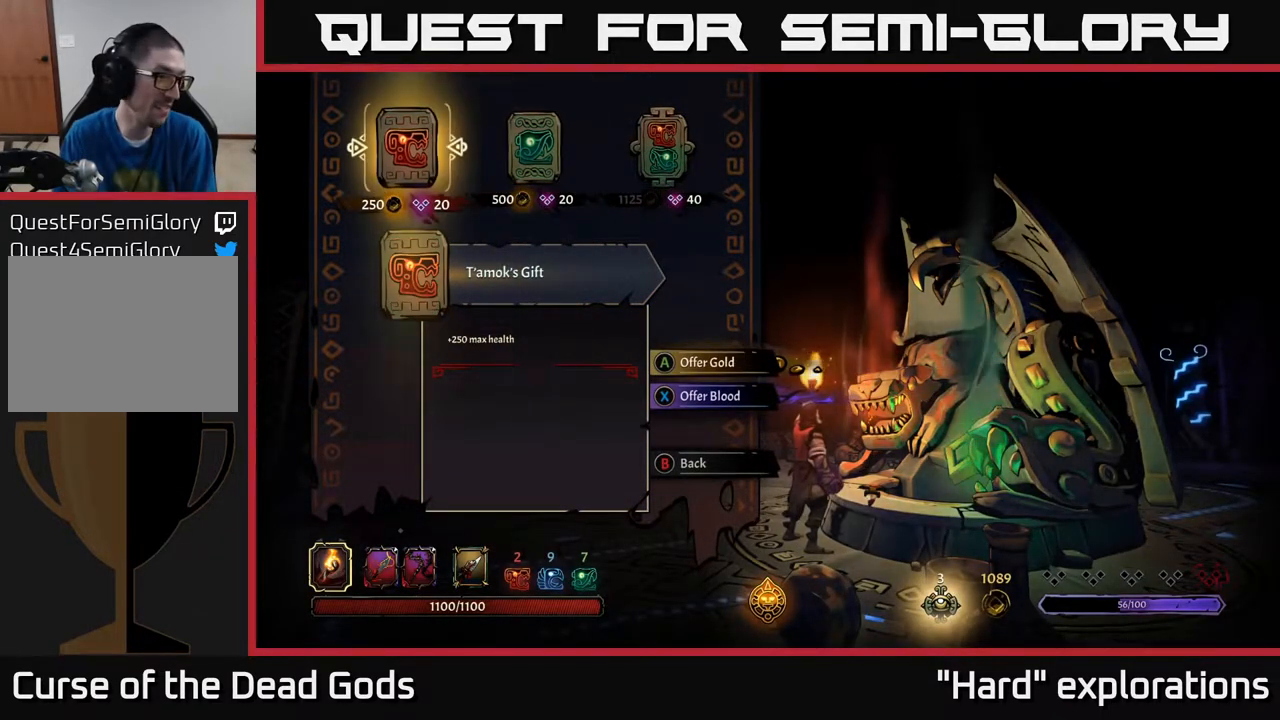
{"buttons": [], "left_stick": "center", "right_stick": "center", "events": []}
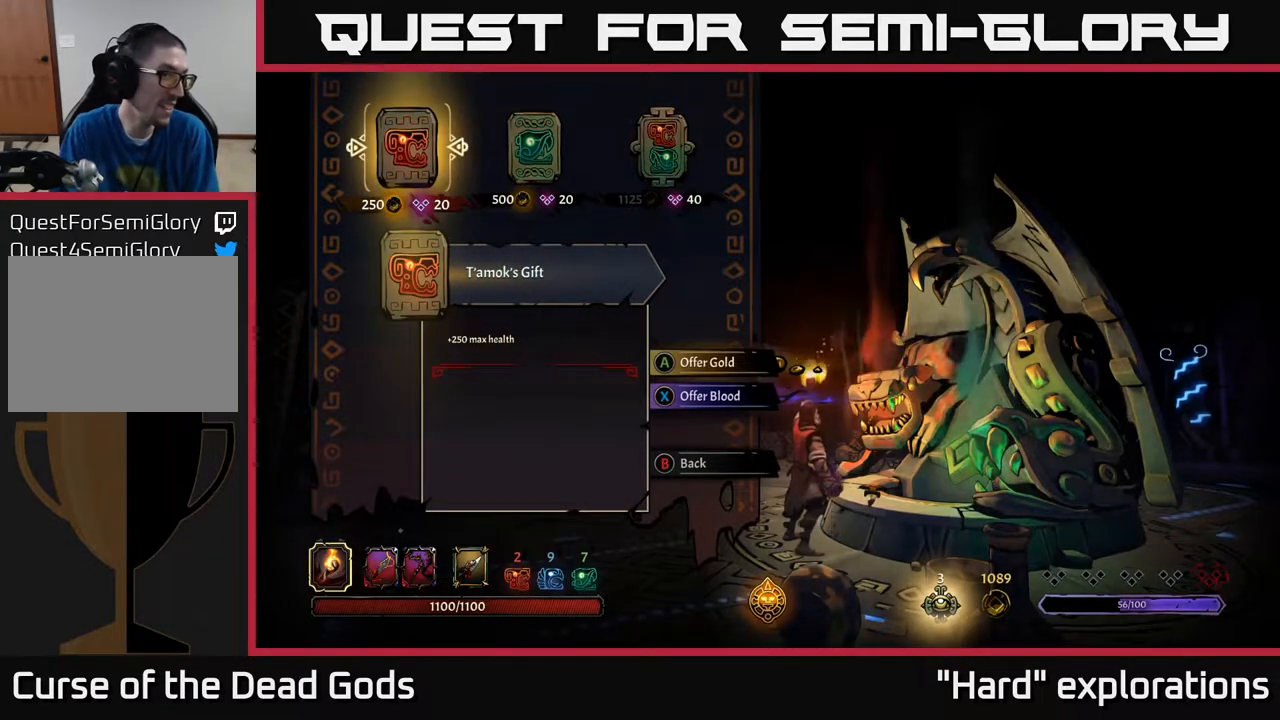
{"buttons": [], "left_stick": "center", "right_stick": "center", "events": [[83, "DPAD_RIGHT", "down"], [217, "DPAD_RIGHT", "up"], [400, "A", "down"], [483, "A", "up"]]}